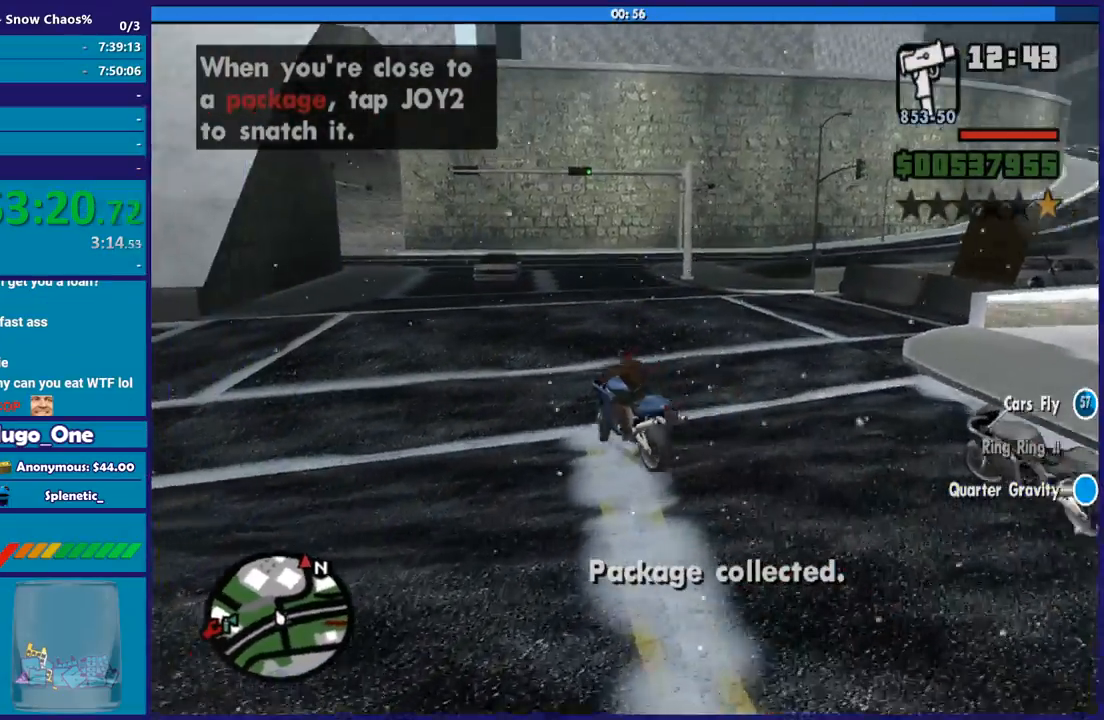
Gameplay with a controller (Xbox layout); each line is a JSON object with the inputs held at the frame after it. "button_events" lists button changes between this image and that frame as [ms after this image, input, new state], when the widget could be followed in between (sticks are given only as held states). This document gives stick clicks only as held states, not as events.
{"buttons": ["R2"], "left_stick": "right", "right_stick": "down-right", "button_events": []}
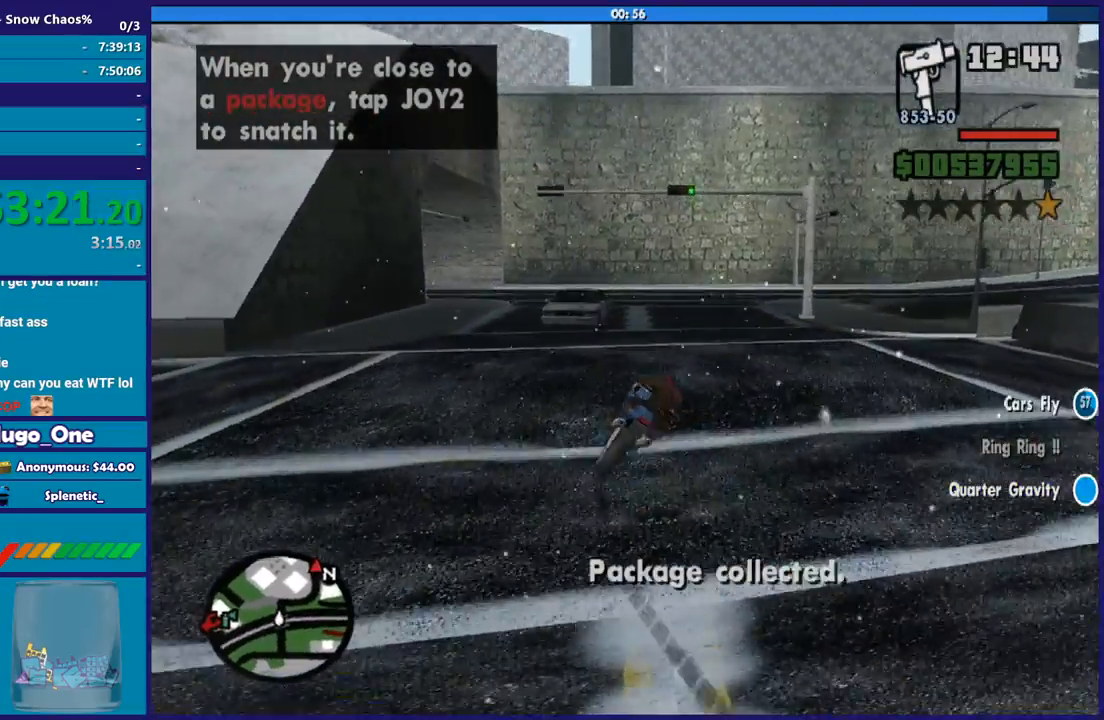
{"buttons": ["R2"], "left_stick": "right", "right_stick": "right", "button_events": [[100, "R2", "up"], [400, "R2", "down"]]}
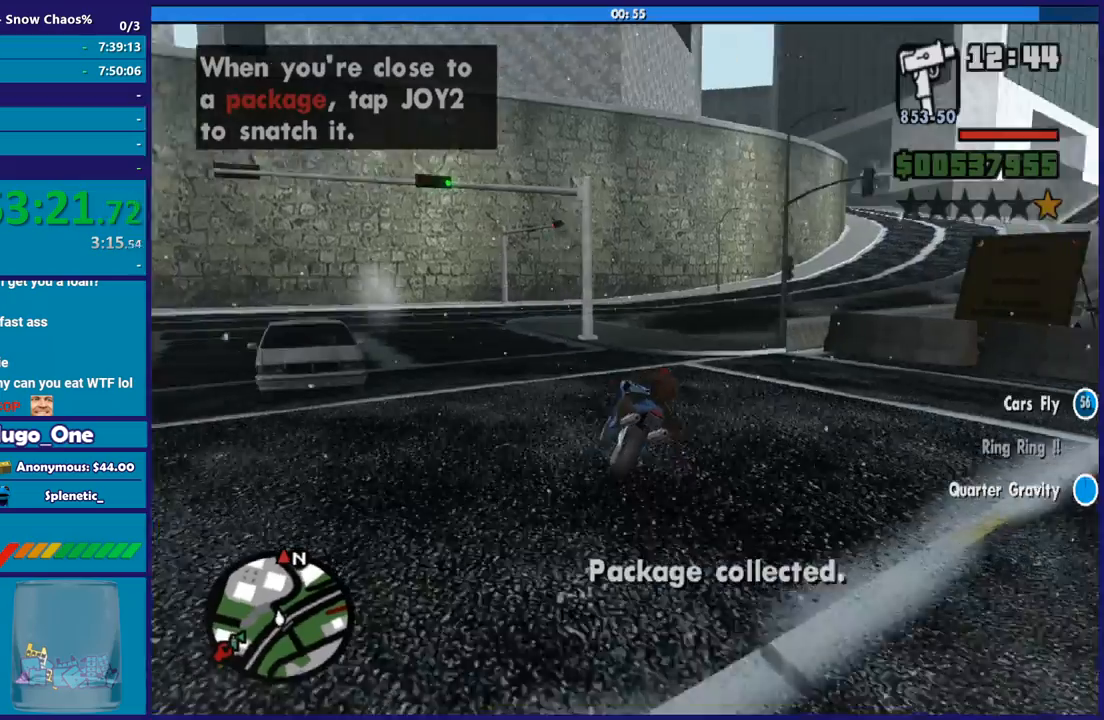
{"buttons": [], "left_stick": "right", "right_stick": "down-right", "button_events": [[134, "R2", "up"], [201, "R2", "down"], [401, "R2", "up"]]}
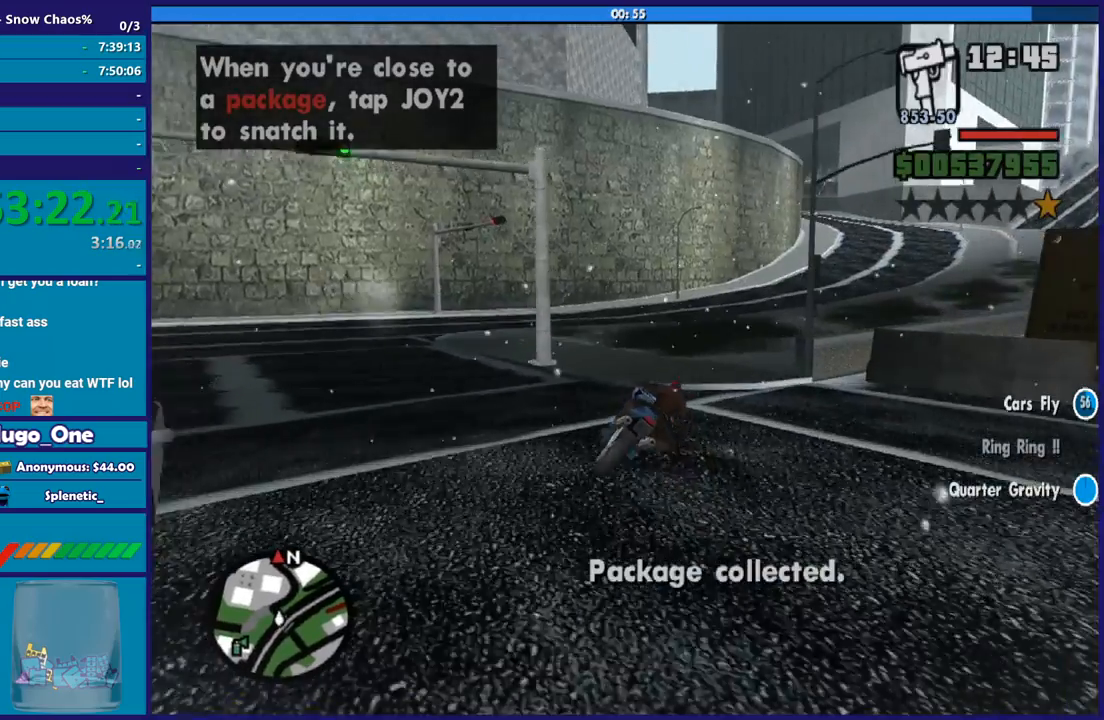
{"buttons": ["R2"], "left_stick": "right", "right_stick": "right", "button_events": [[33, "R2", "down"]]}
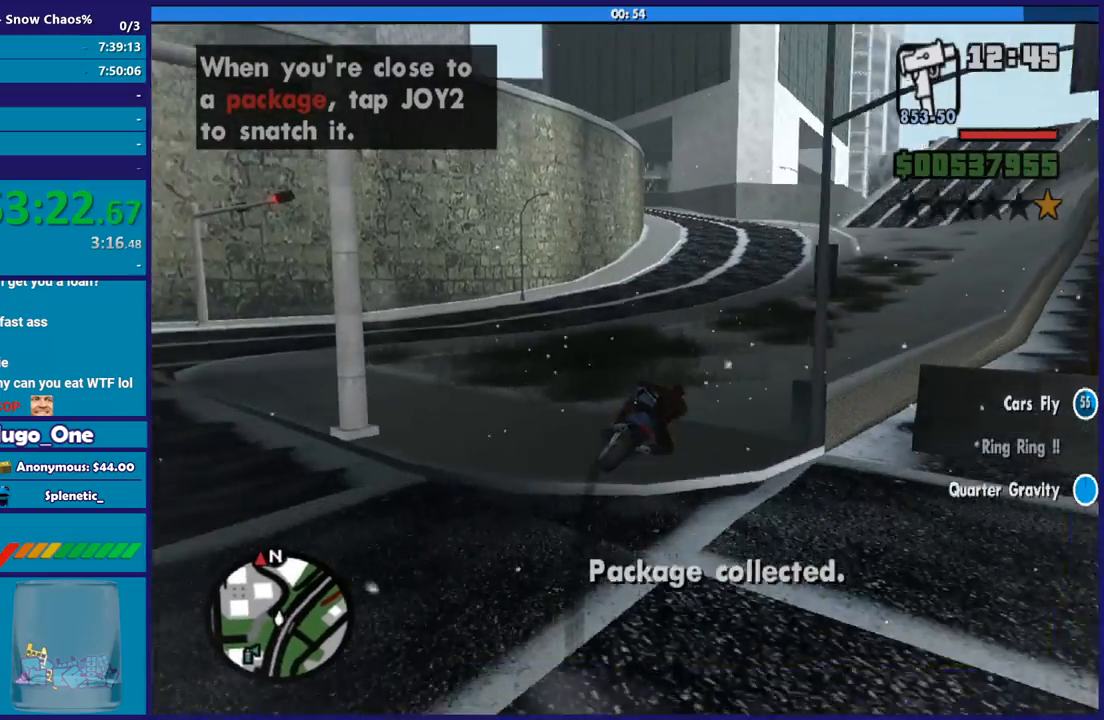
{"buttons": ["R2"], "left_stick": "right", "right_stick": "center", "button_events": []}
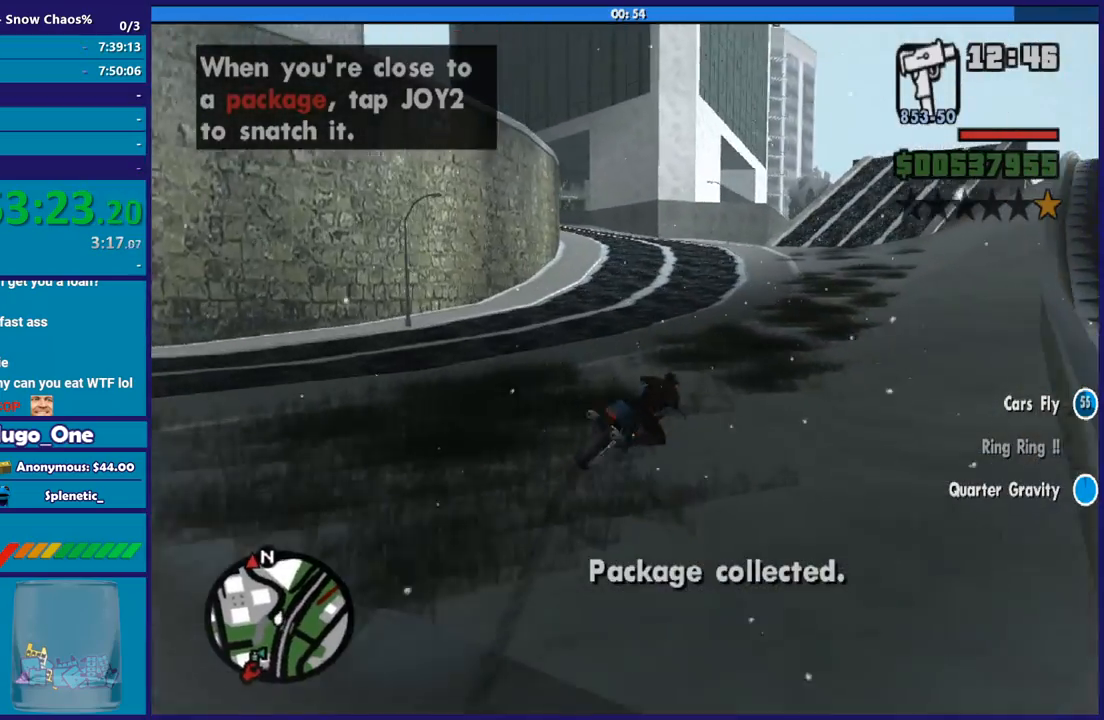
{"buttons": ["R2"], "left_stick": "up-left", "right_stick": "down-left", "button_events": []}
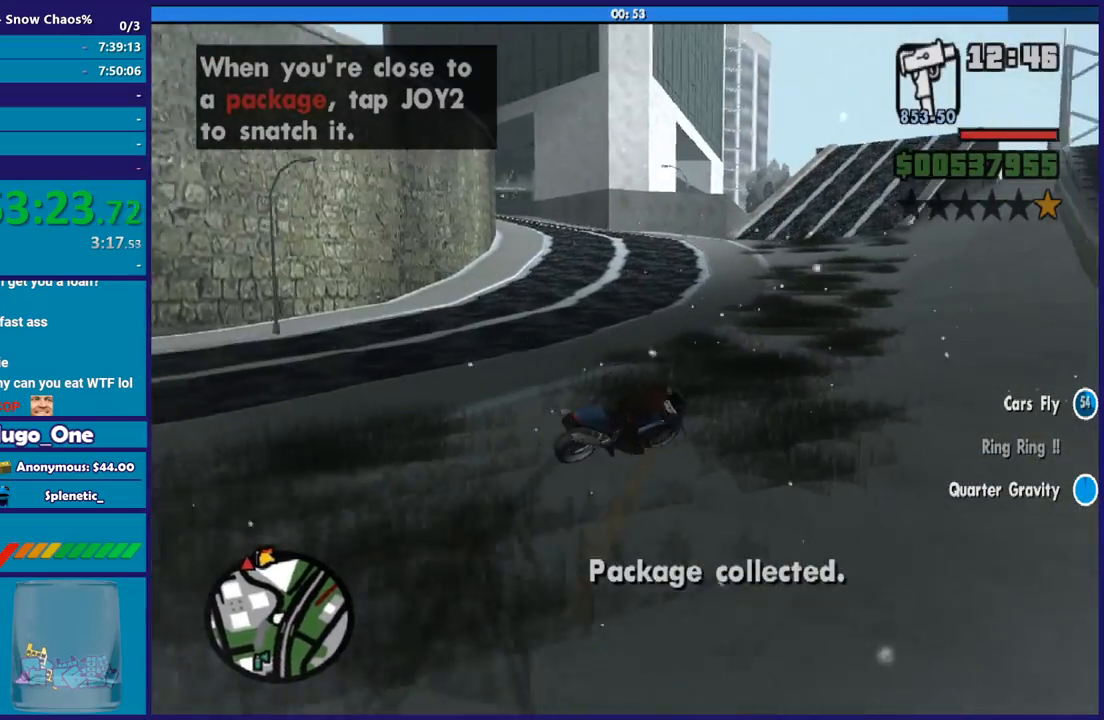
{"buttons": ["R2"], "left_stick": "left", "right_stick": "down-left", "button_events": []}
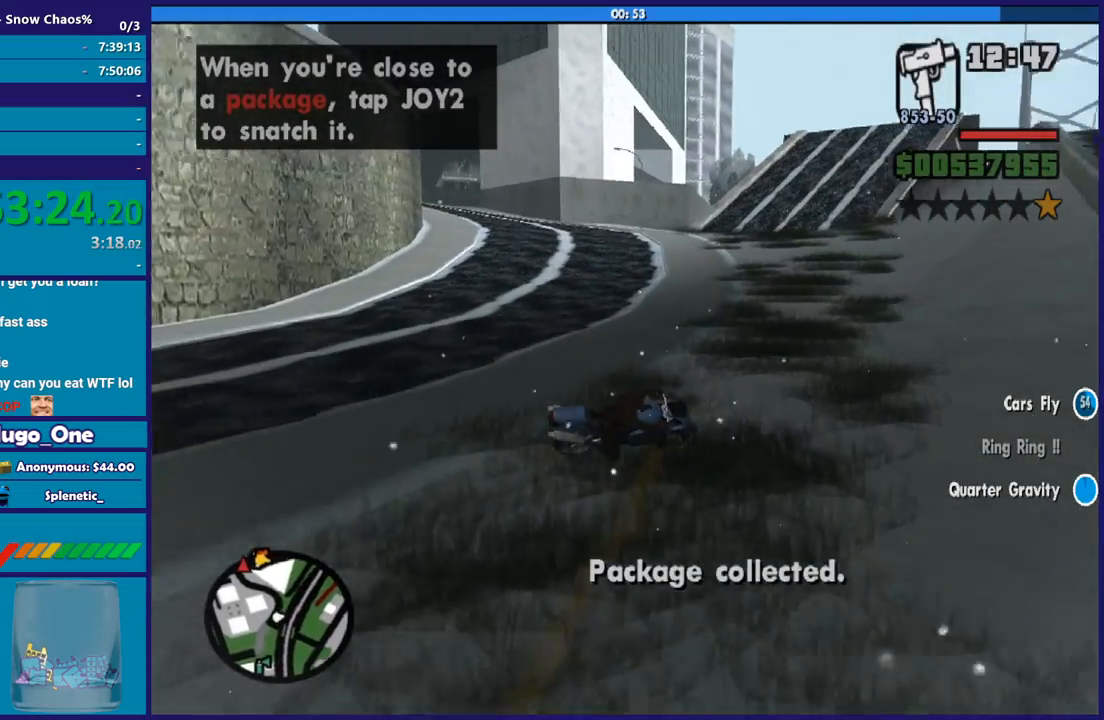
{"buttons": [], "left_stick": "left", "right_stick": "center", "button_events": [[267, "R2", "up"]]}
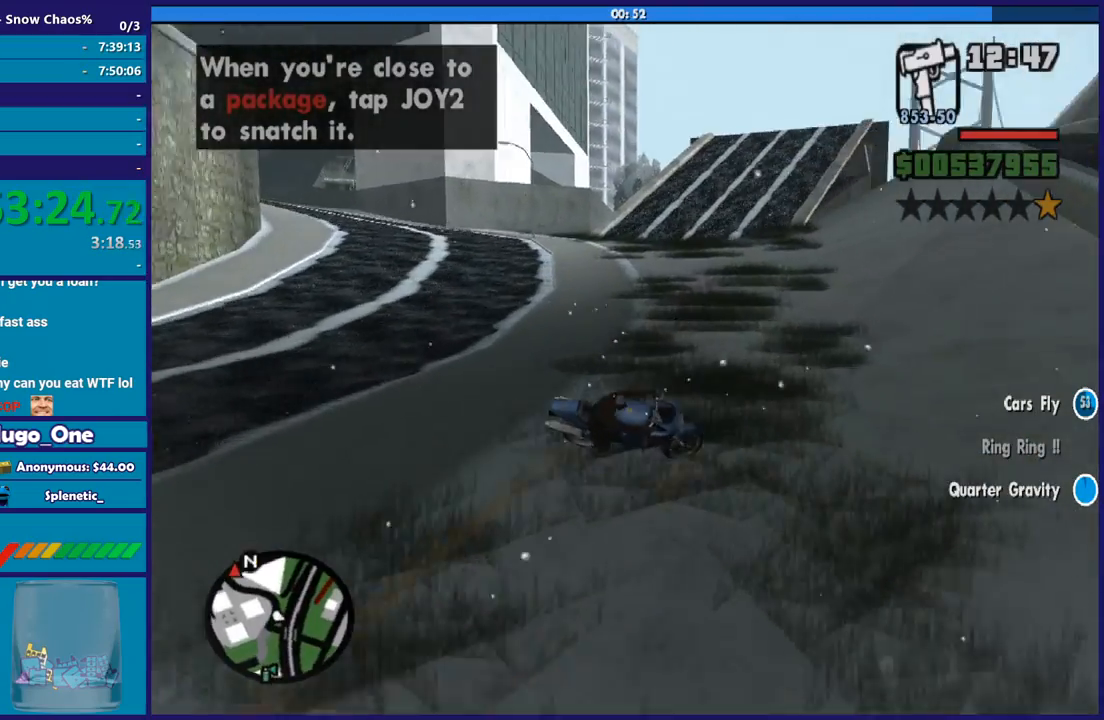
{"buttons": [], "left_stick": "down-right", "right_stick": "down", "button_events": []}
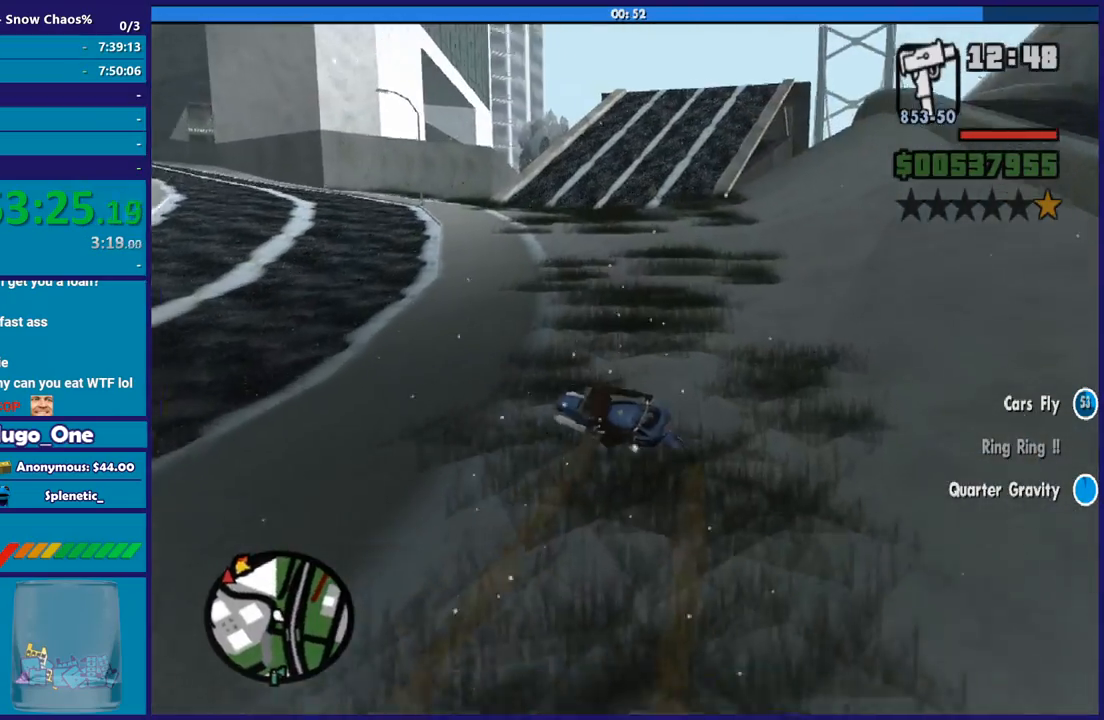
{"buttons": ["R2"], "left_stick": "right", "right_stick": "left", "button_events": [[67, "R2", "down"]]}
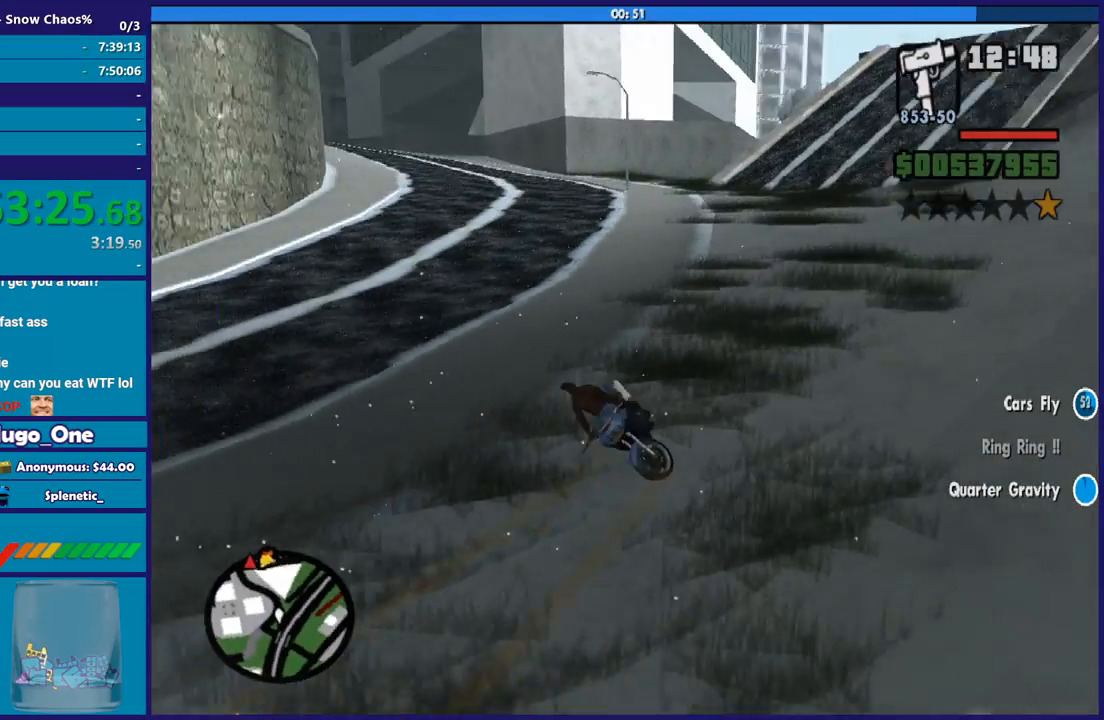
{"buttons": ["R2"], "left_stick": "right", "right_stick": "left", "button_events": []}
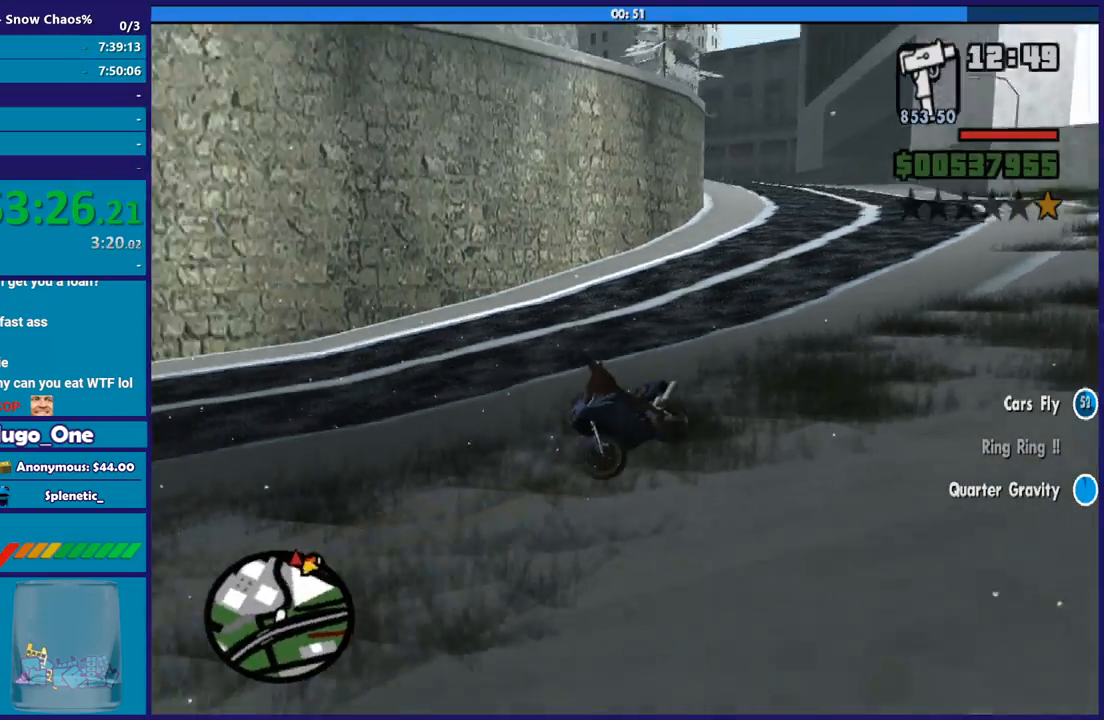
{"buttons": ["R2"], "left_stick": "right", "right_stick": "down", "button_events": []}
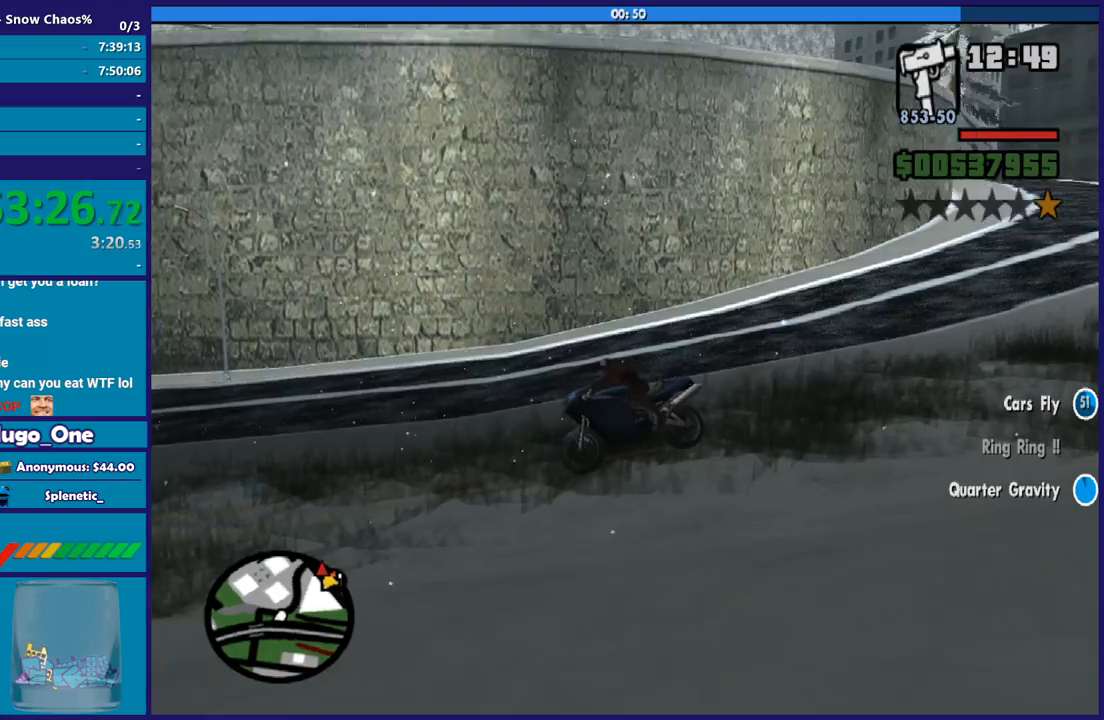
{"buttons": ["R2"], "left_stick": "right", "right_stick": "center", "button_events": []}
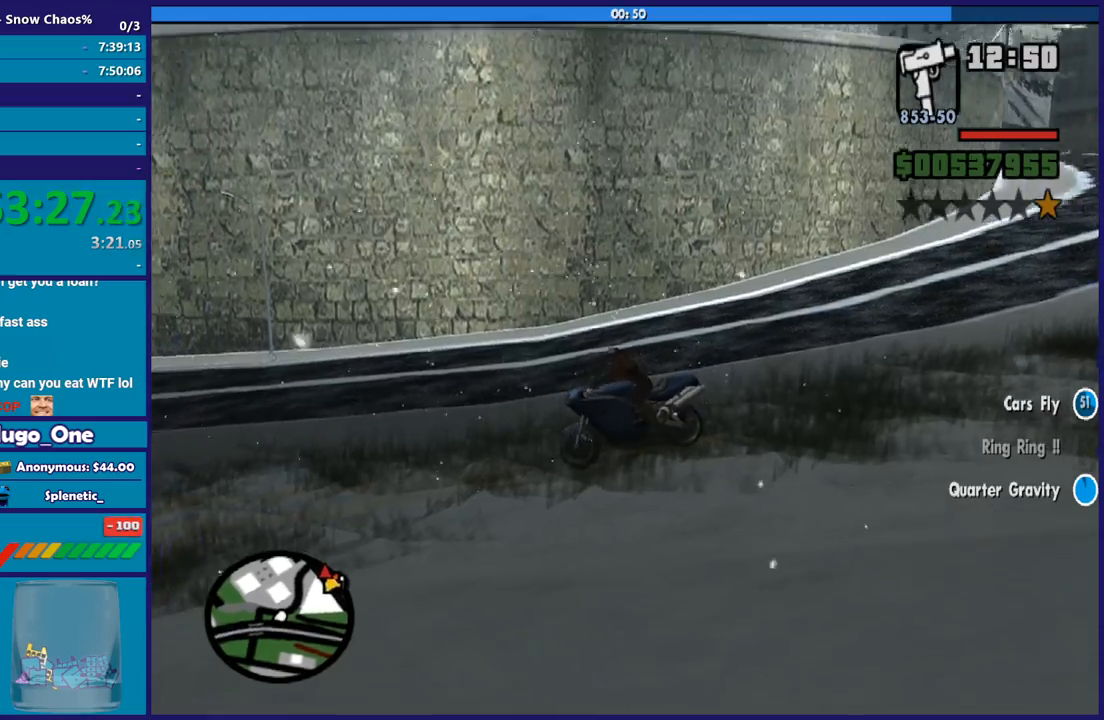
{"buttons": ["R2"], "left_stick": "right", "right_stick": "up-right", "button_events": []}
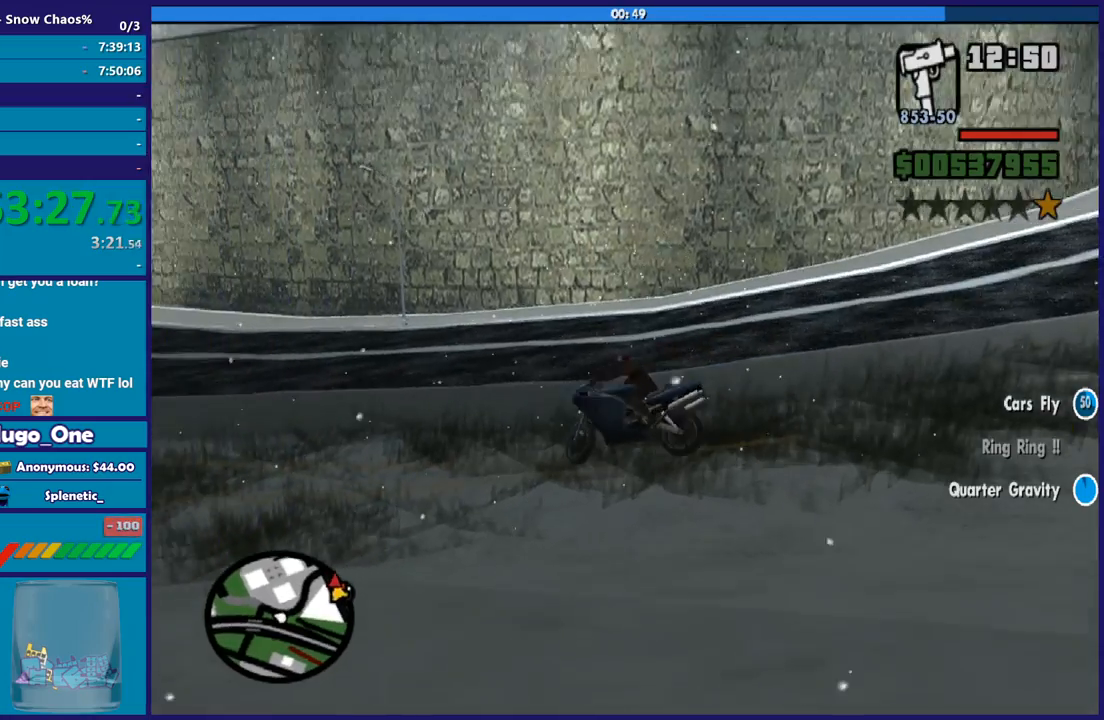
{"buttons": ["R2"], "left_stick": "right", "right_stick": "right", "button_events": []}
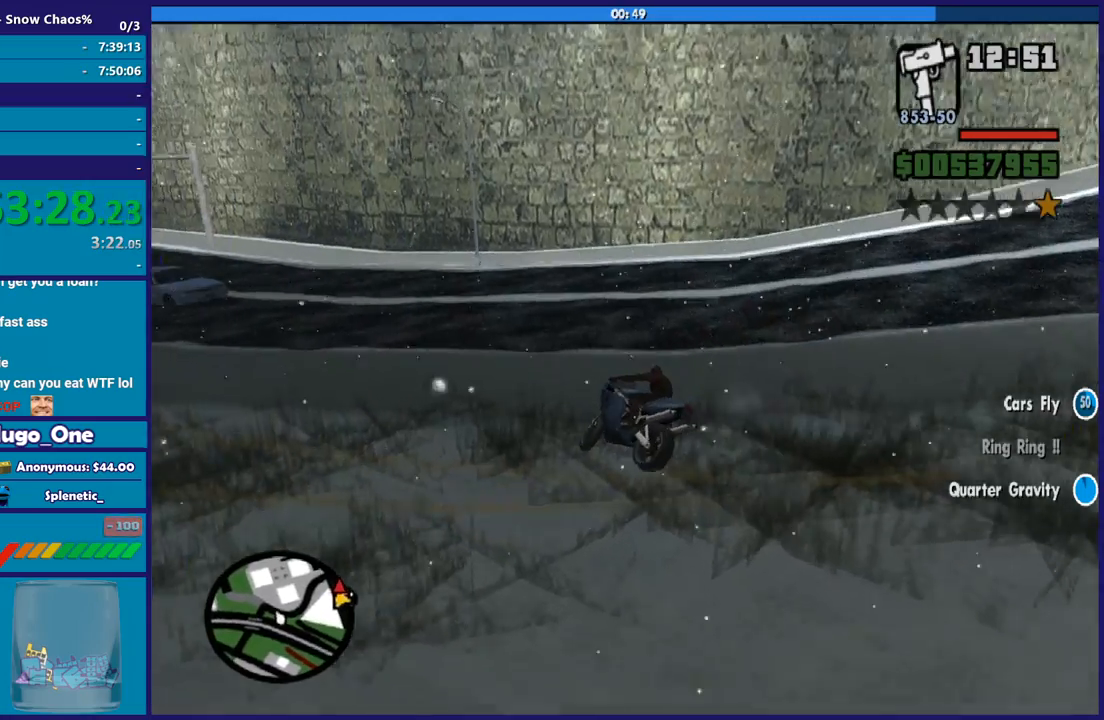
{"buttons": [], "left_stick": "right", "right_stick": "right", "button_events": [[33, "R2", "up"]]}
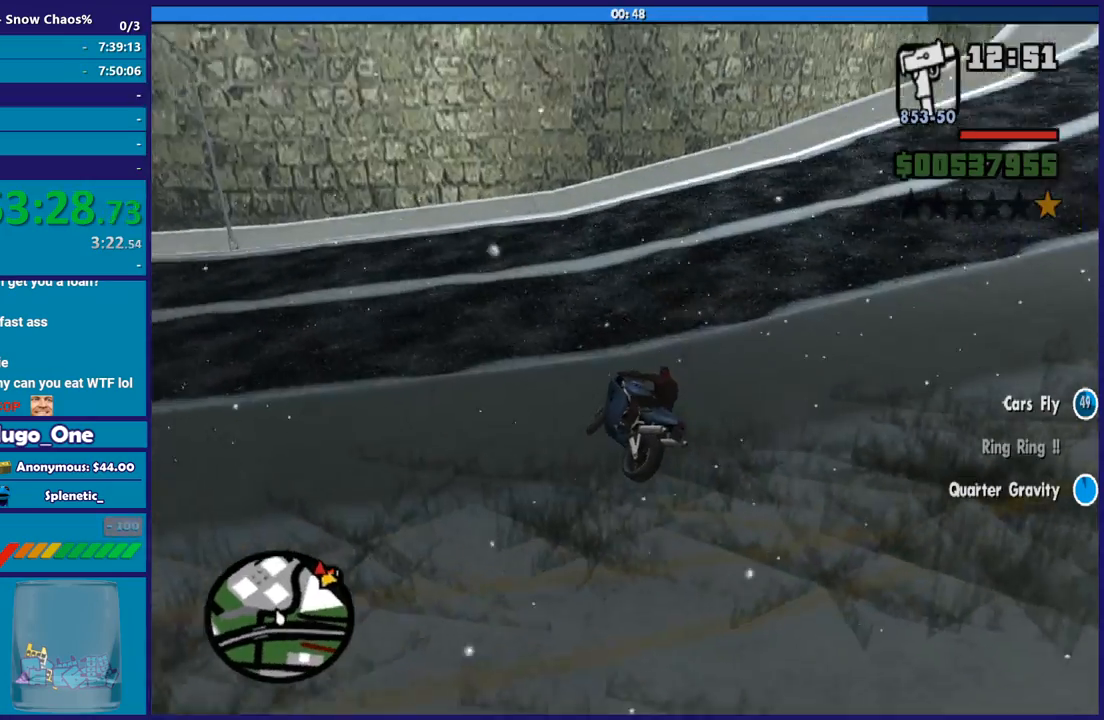
{"buttons": [], "left_stick": "down-right", "right_stick": "right", "button_events": []}
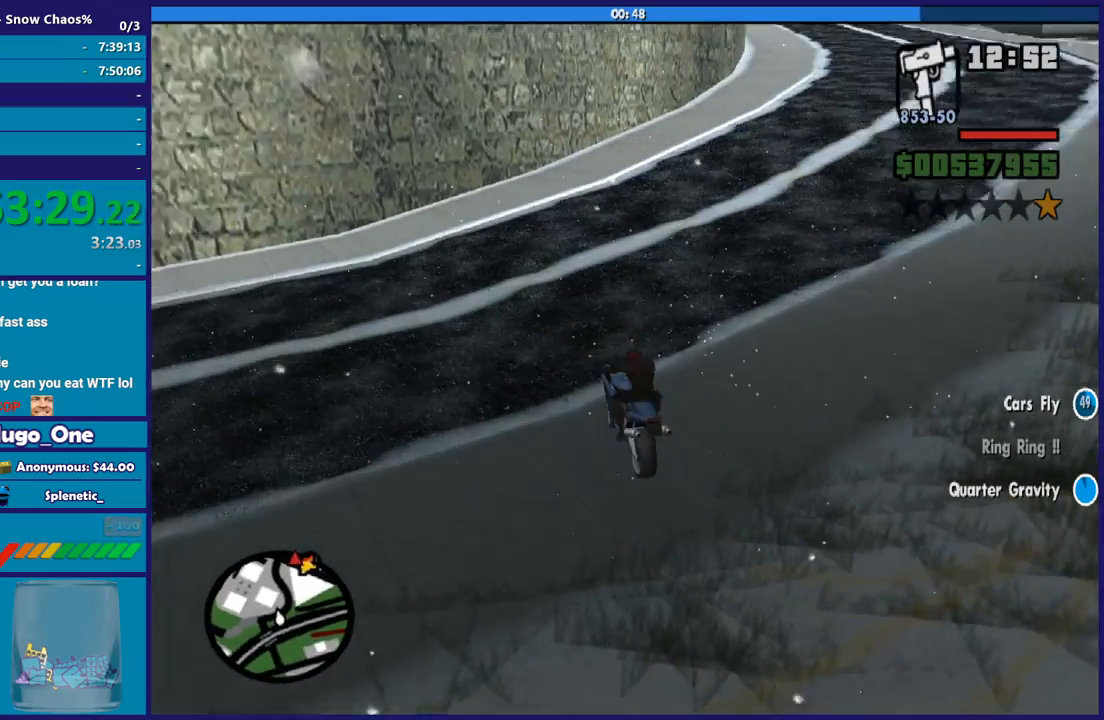
{"buttons": ["R2"], "left_stick": "center", "right_stick": "right", "button_events": [[300, "R2", "down"]]}
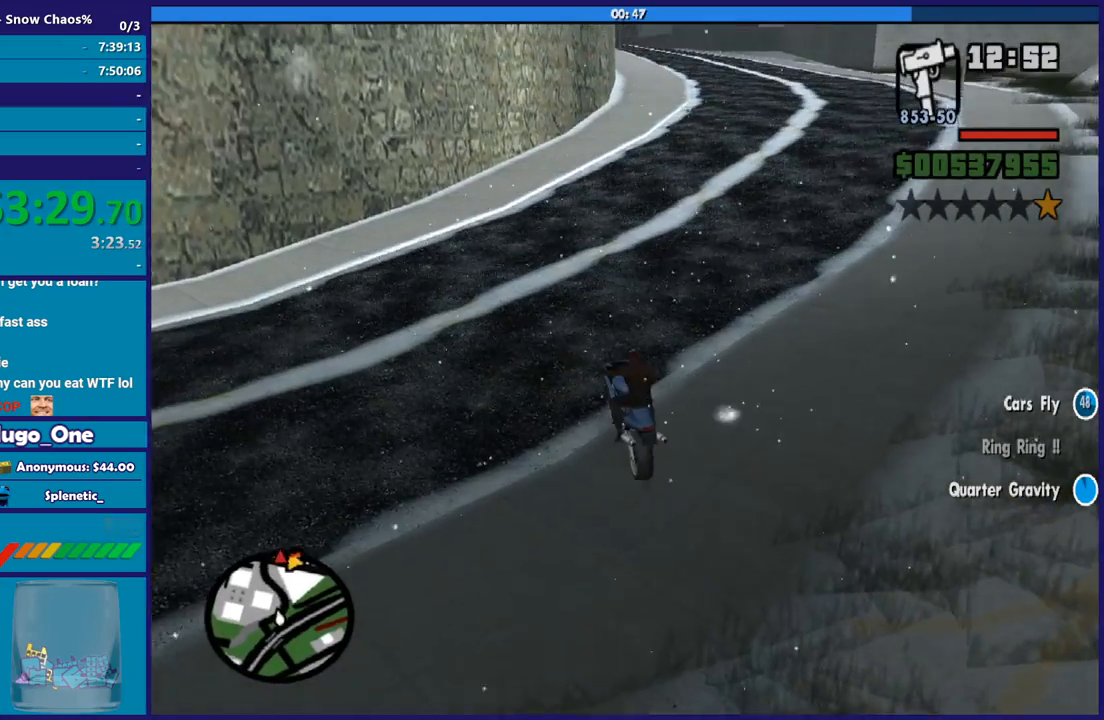
{"buttons": ["R2"], "left_stick": "down-right", "right_stick": "right", "button_events": []}
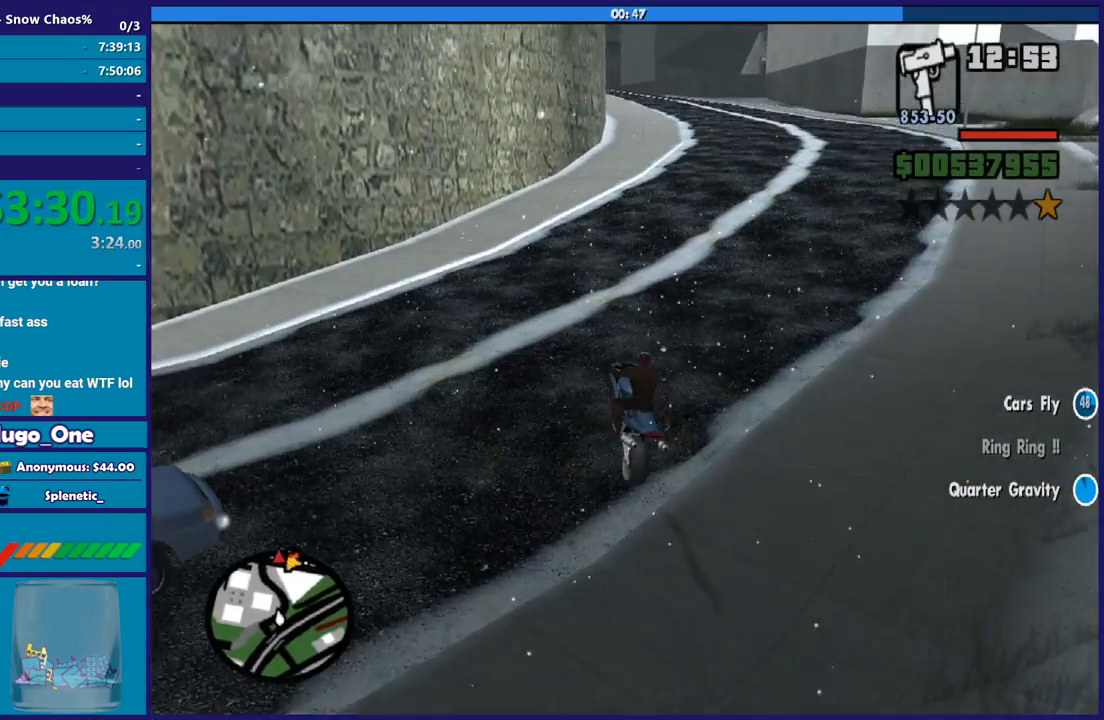
{"buttons": ["R2"], "left_stick": "up-left", "right_stick": "up-right", "button_events": []}
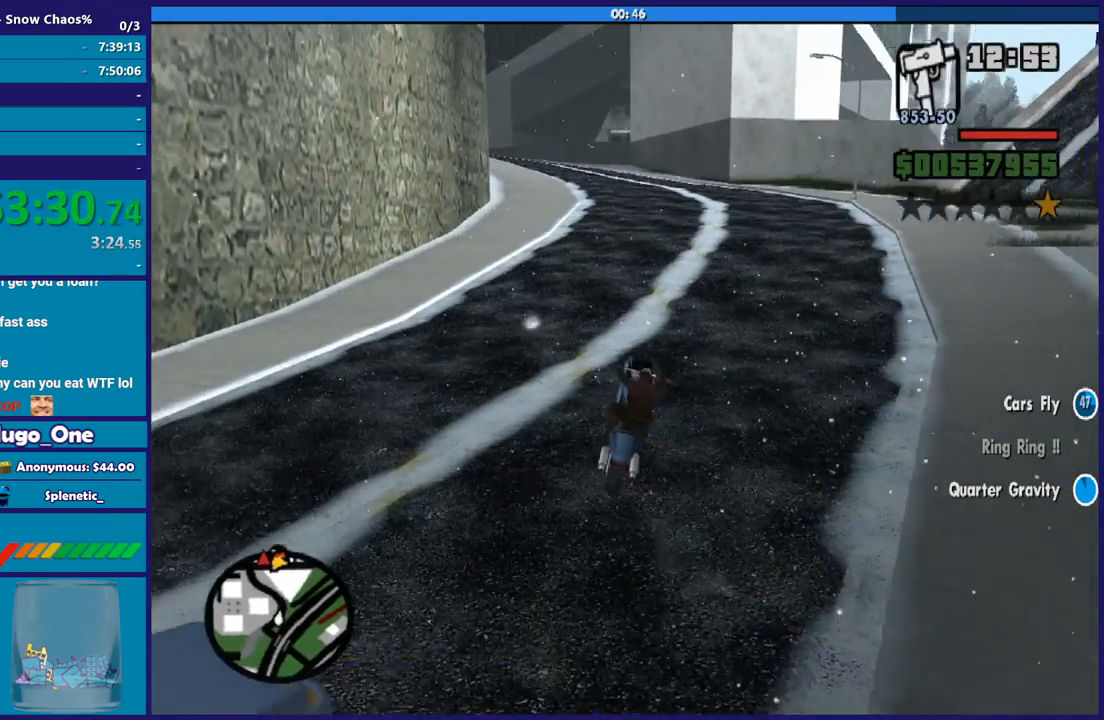
{"buttons": ["R2"], "left_stick": "right", "right_stick": "center", "button_events": []}
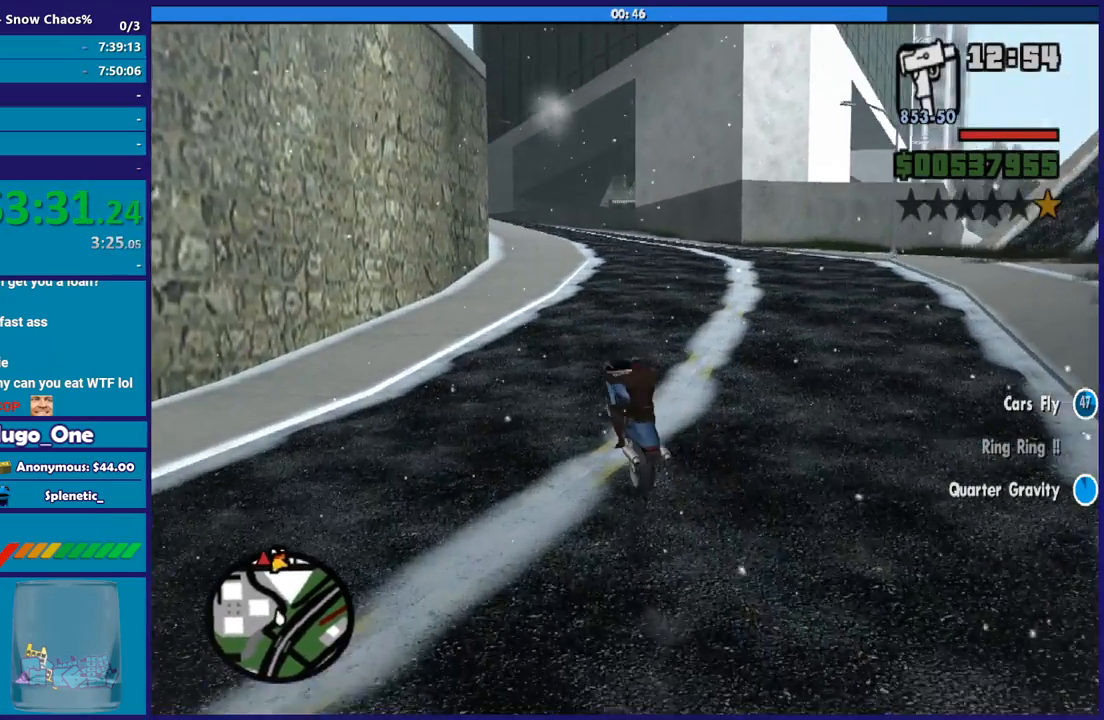
{"buttons": ["R2"], "left_stick": "right", "right_stick": "down", "button_events": []}
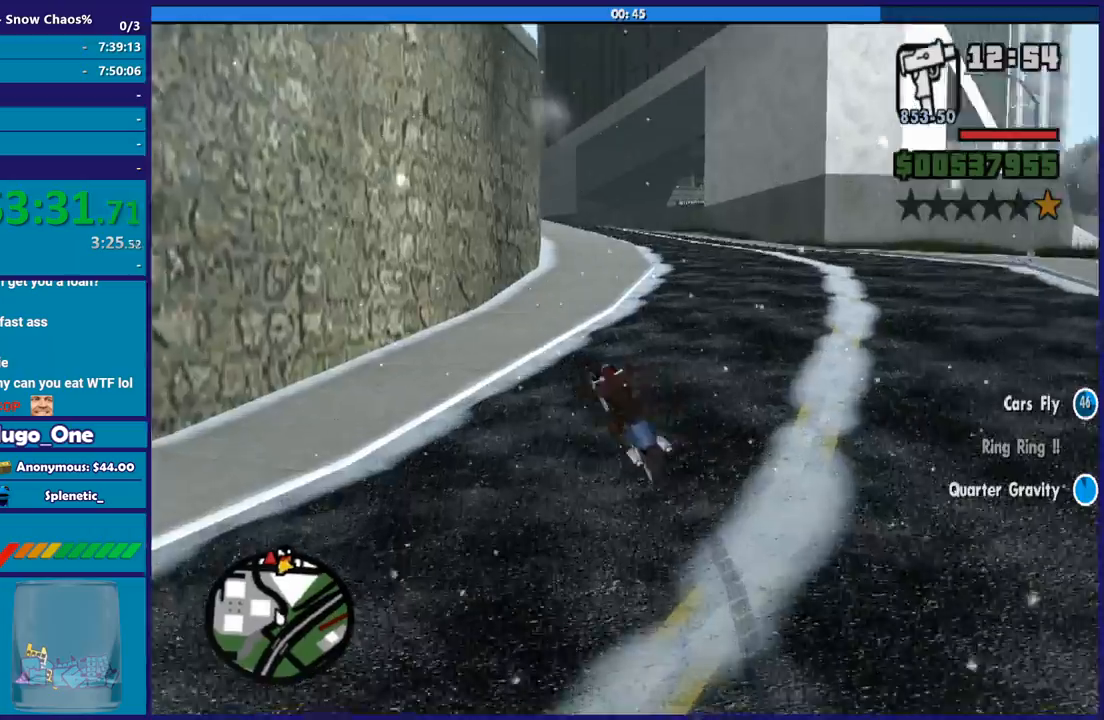
{"buttons": ["R2"], "left_stick": "left", "right_stick": "right", "button_events": [[101, "R2", "up"], [468, "R2", "down"]]}
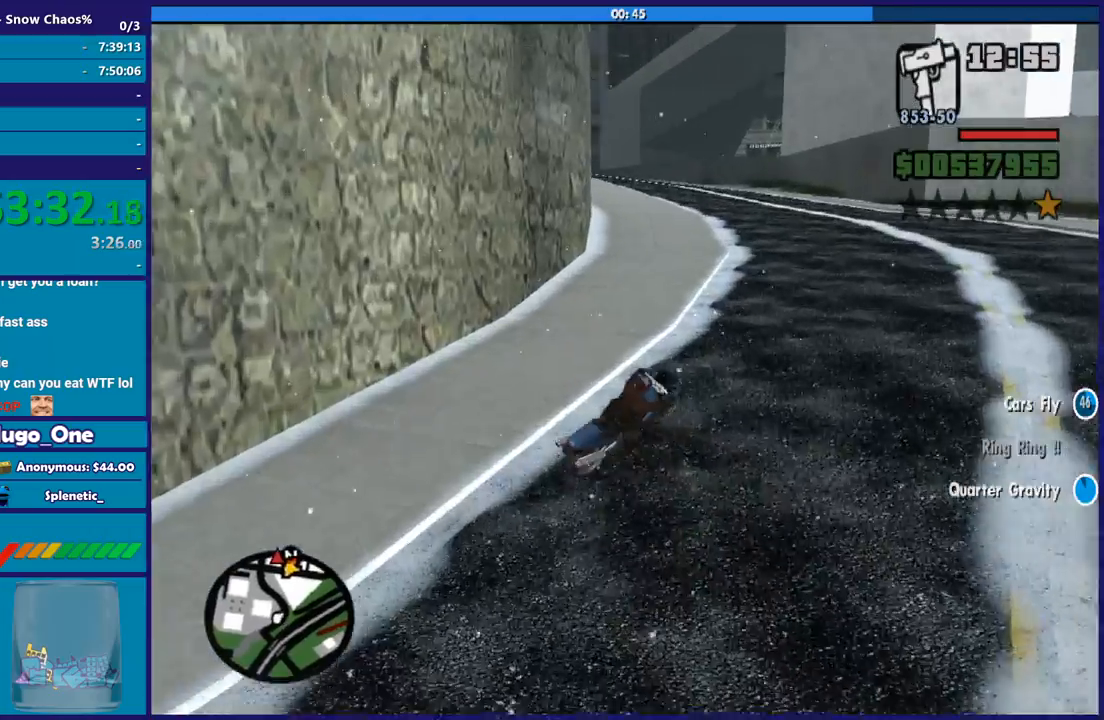
{"buttons": ["R2"], "left_stick": "left", "right_stick": "down-right", "button_events": []}
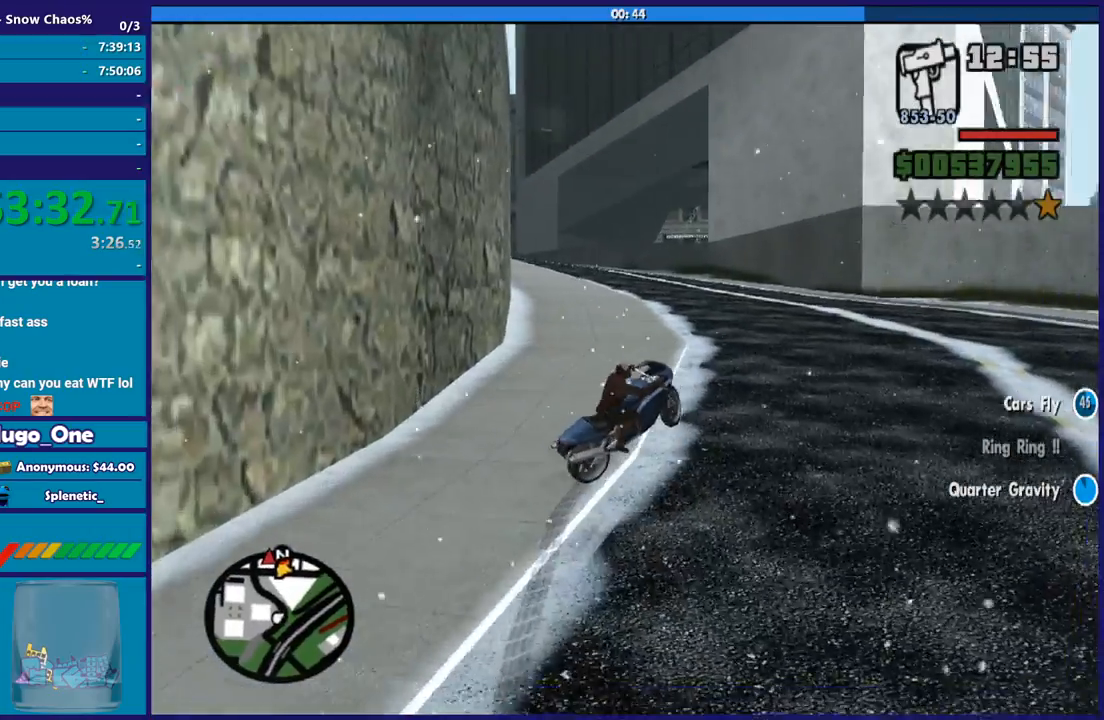
{"buttons": ["R2"], "left_stick": "right", "right_stick": "down-left", "button_events": [[134, "R2", "up"], [334, "R2", "down"]]}
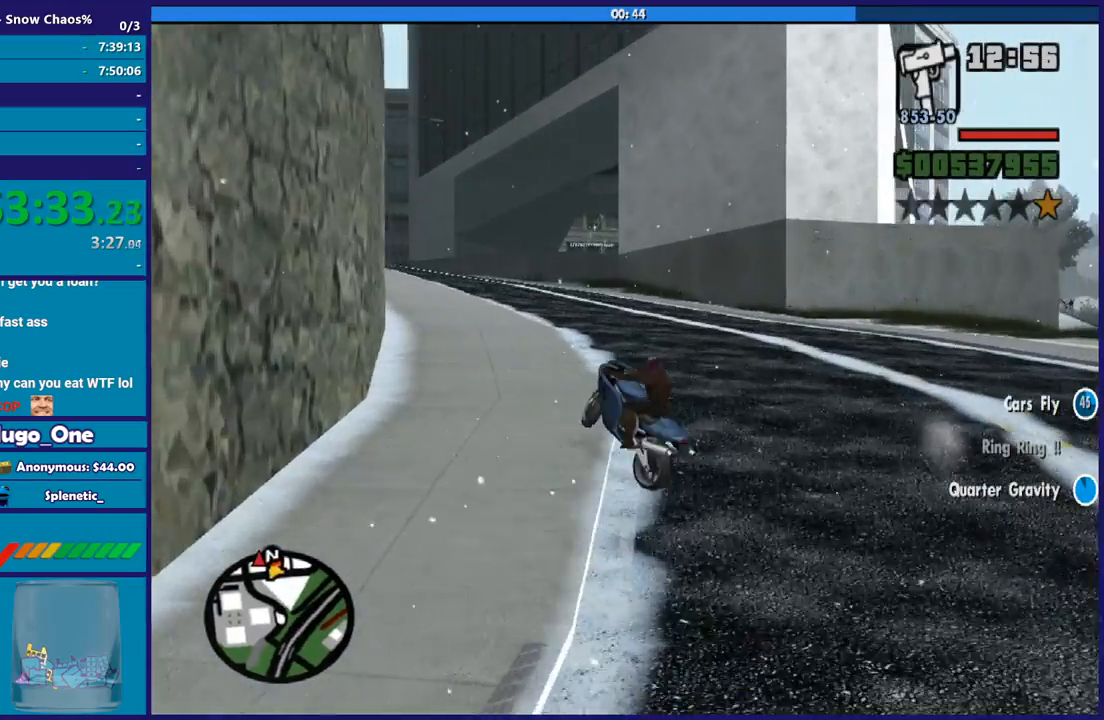
{"buttons": ["R2"], "left_stick": "right", "right_stick": "down-left", "button_events": [[67, "R2", "up"], [300, "R2", "down"]]}
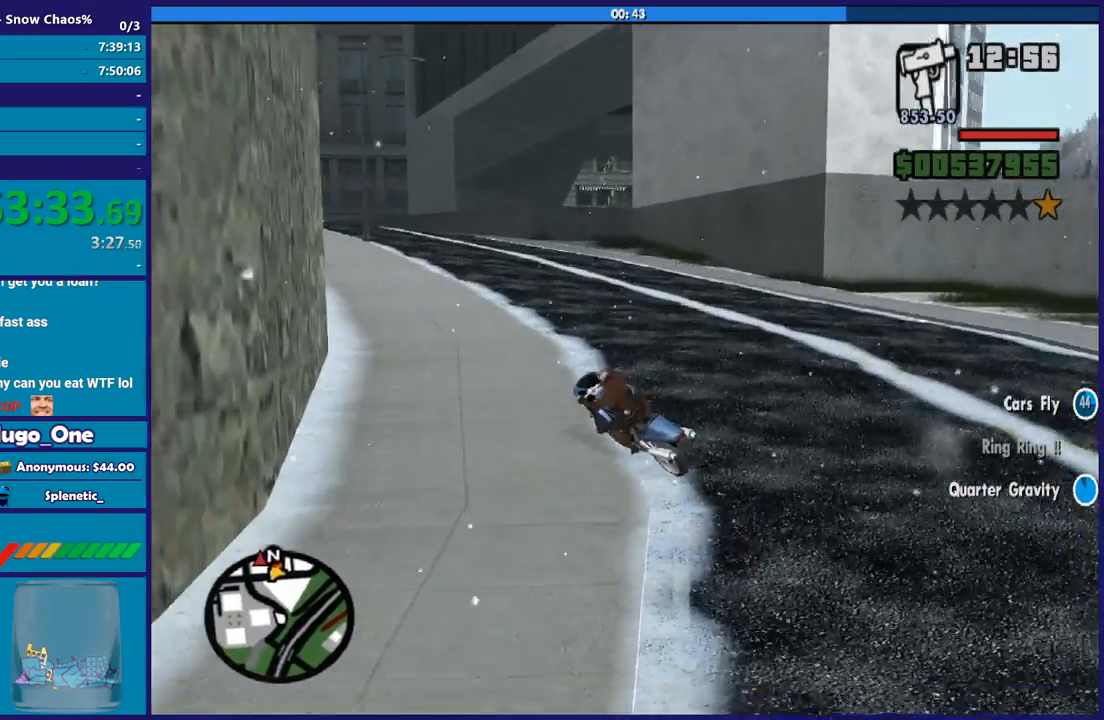
{"buttons": ["R2"], "left_stick": "right", "right_stick": "down-left", "button_events": [[67, "R2", "up"], [234, "R2", "down"]]}